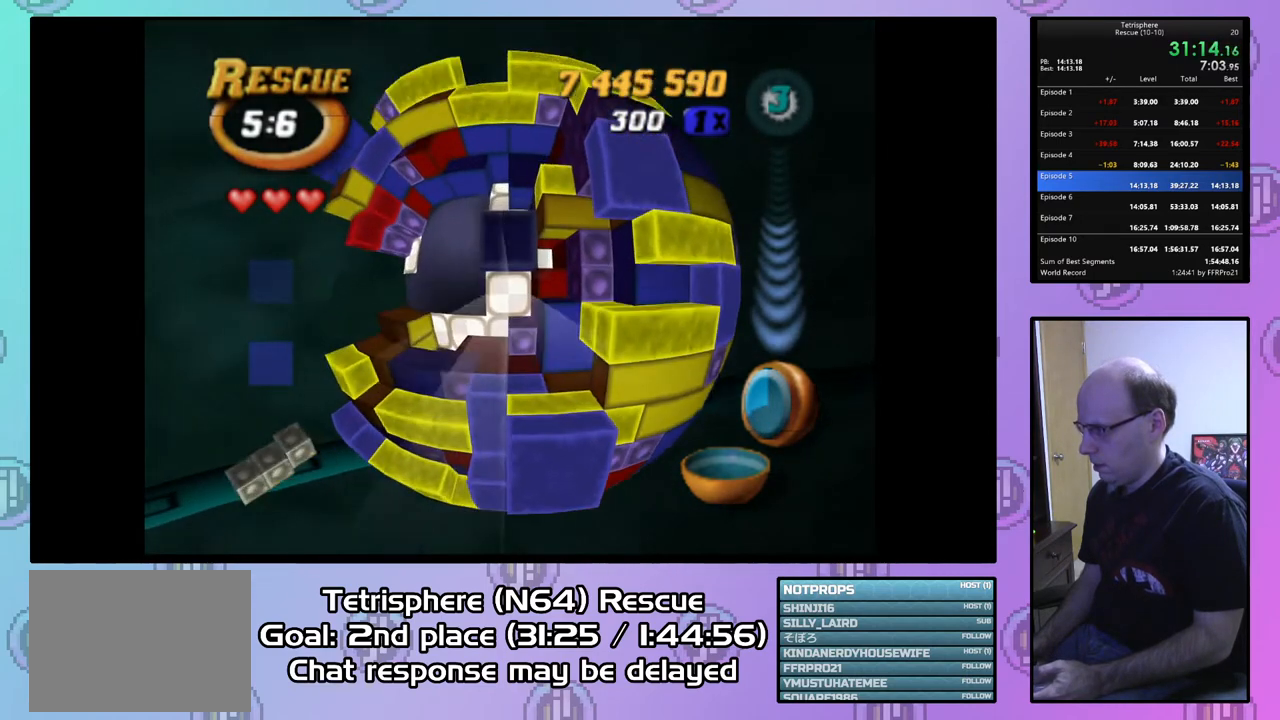
Gameplay with a controller (PlayStation layout); each line is a JSON object with the inputs held at the frame after it. "events" lists button and stick changes between this image and that frame as [ms after this image, input, new state], when the widget could be followed in between. Not read: left_stick.
{"buttons": ["SQUARE"], "right_stick": "center", "events": [[33, "DPAD_UP", "up"], [133, "DPAD_LEFT", "up"], [133, "DPAD_UP", "down"], [333, "DPAD_UP", "up"]]}
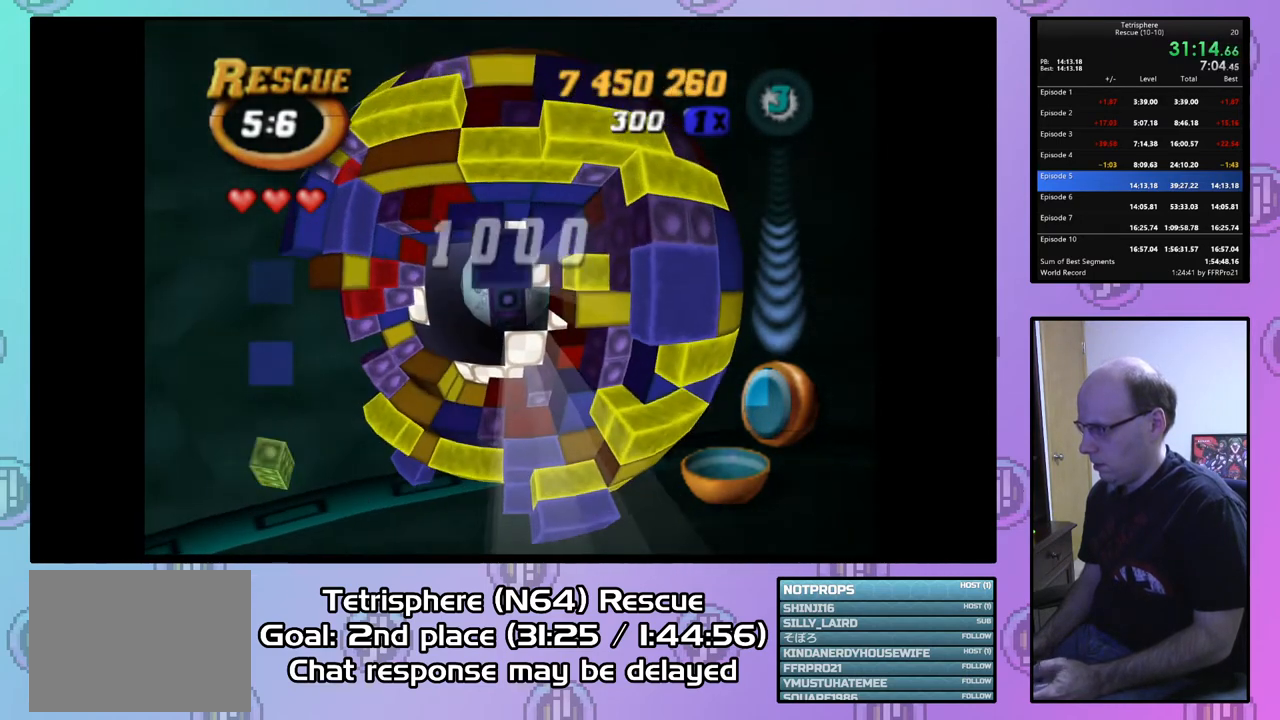
{"buttons": ["SQUARE", "DPAD_LEFT"], "right_stick": "center", "events": [[233, "SQUARE", "up"], [367, "SQUARE", "down"], [500, "DPAD_LEFT", "down"]]}
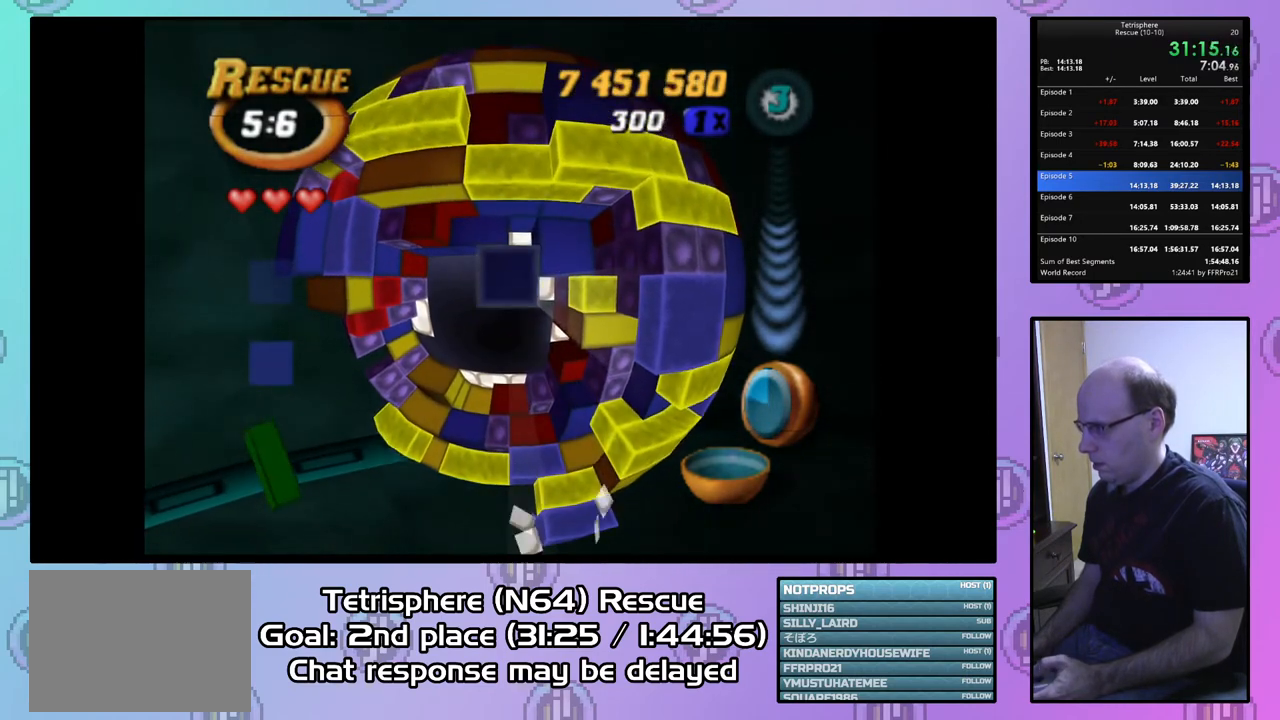
{"buttons": [], "right_stick": "center", "events": [[100, "DPAD_LEFT", "up"], [167, "DPAD_RIGHT", "down"], [167, "SQUARE", "up"], [300, "DPAD_RIGHT", "up"], [333, "DPAD_RIGHT", "down"], [467, "DPAD_RIGHT", "up"]]}
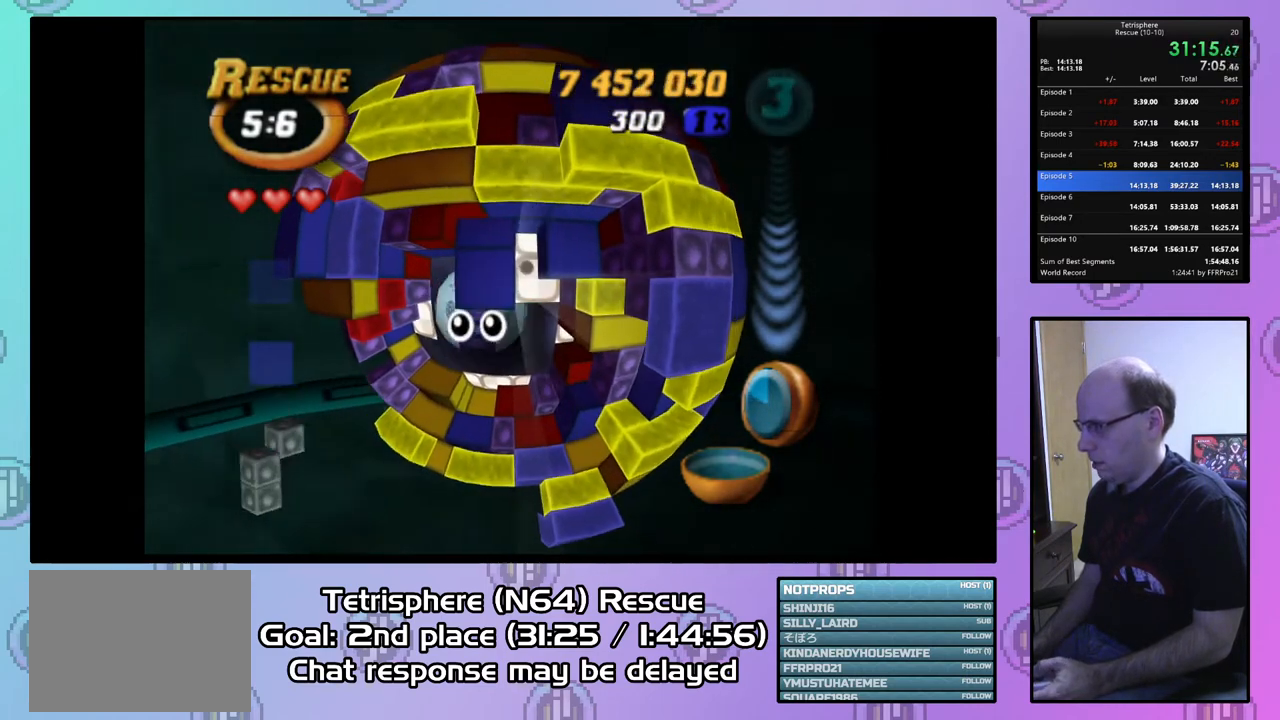
{"buttons": ["SQUARE", "DPAD_LEFT"], "right_stick": "center", "events": [[33, "DPAD_RIGHT", "down"], [133, "DPAD_RIGHT", "up"], [233, "DPAD_UP", "down"], [300, "SQUARE", "down"], [367, "DPAD_UP", "up"], [467, "DPAD_LEFT", "down"]]}
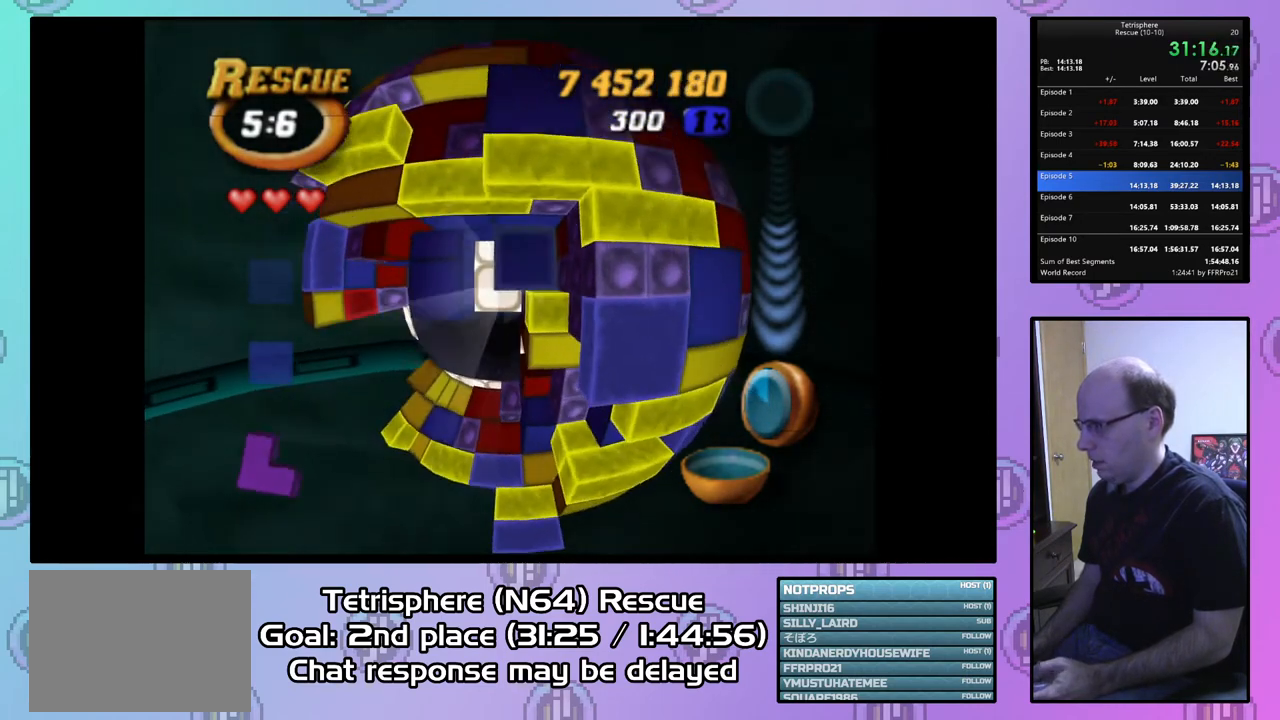
{"buttons": [], "right_stick": "center", "events": [[100, "DPAD_LEFT", "up"], [167, "DPAD_DOWN", "down"], [267, "DPAD_DOWN", "up"], [400, "SQUARE", "up"]]}
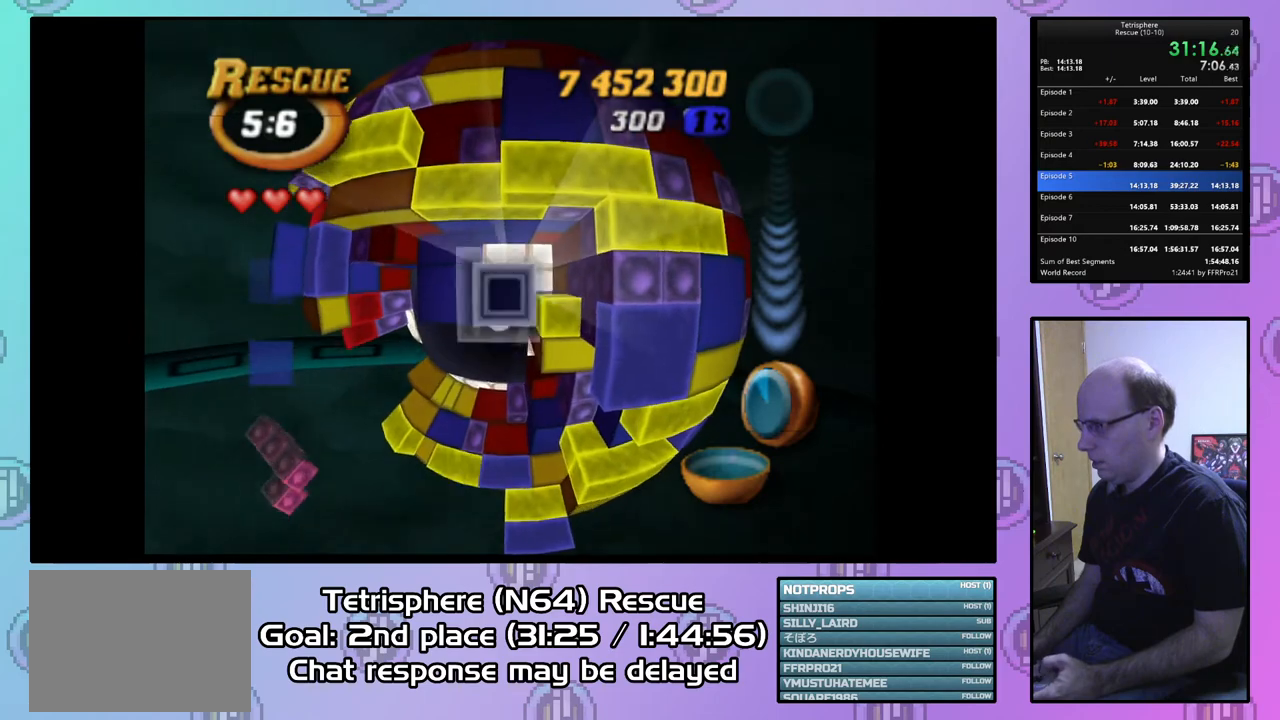
{"buttons": ["DPAD_DOWN", "DPAD_LEFT"], "right_stick": "center", "events": [[33, "CIRCLE", "down"], [133, "CIRCLE", "up"], [133, "DPAD_LEFT", "down"], [233, "DPAD_DOWN", "down"]]}
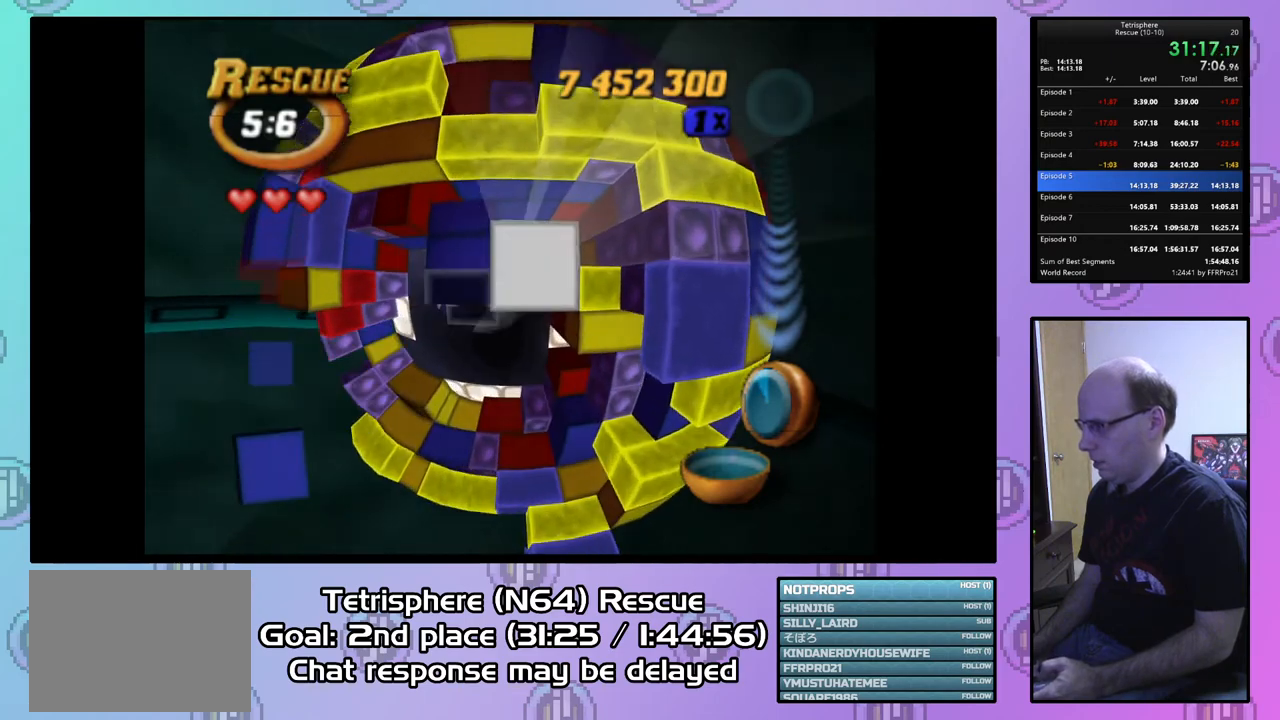
{"buttons": [], "right_stick": "center", "events": [[67, "DPAD_LEFT", "up"], [200, "DPAD_DOWN", "up"]]}
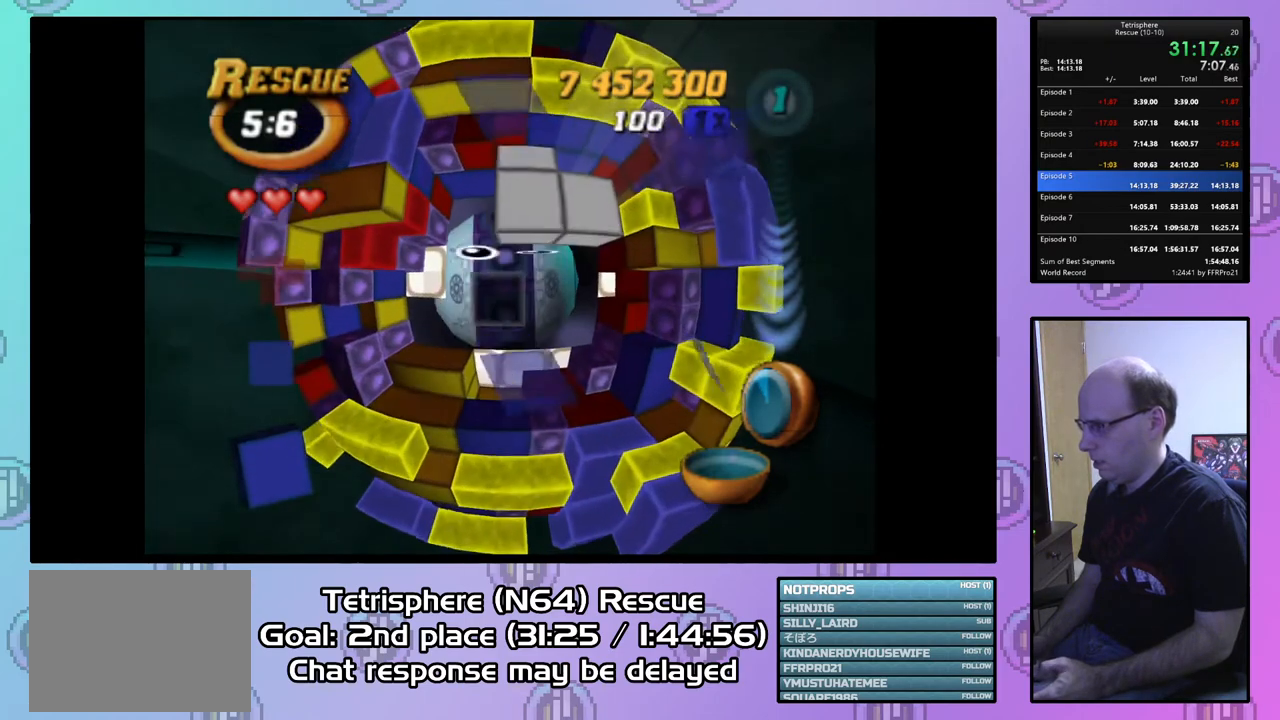
{"buttons": ["DPAD_UP"], "right_stick": "center", "events": [[100, "DPAD_RIGHT", "down"], [133, "DPAD_UP", "down"], [233, "DPAD_RIGHT", "up"], [267, "DPAD_UP", "up"], [367, "DPAD_UP", "down"]]}
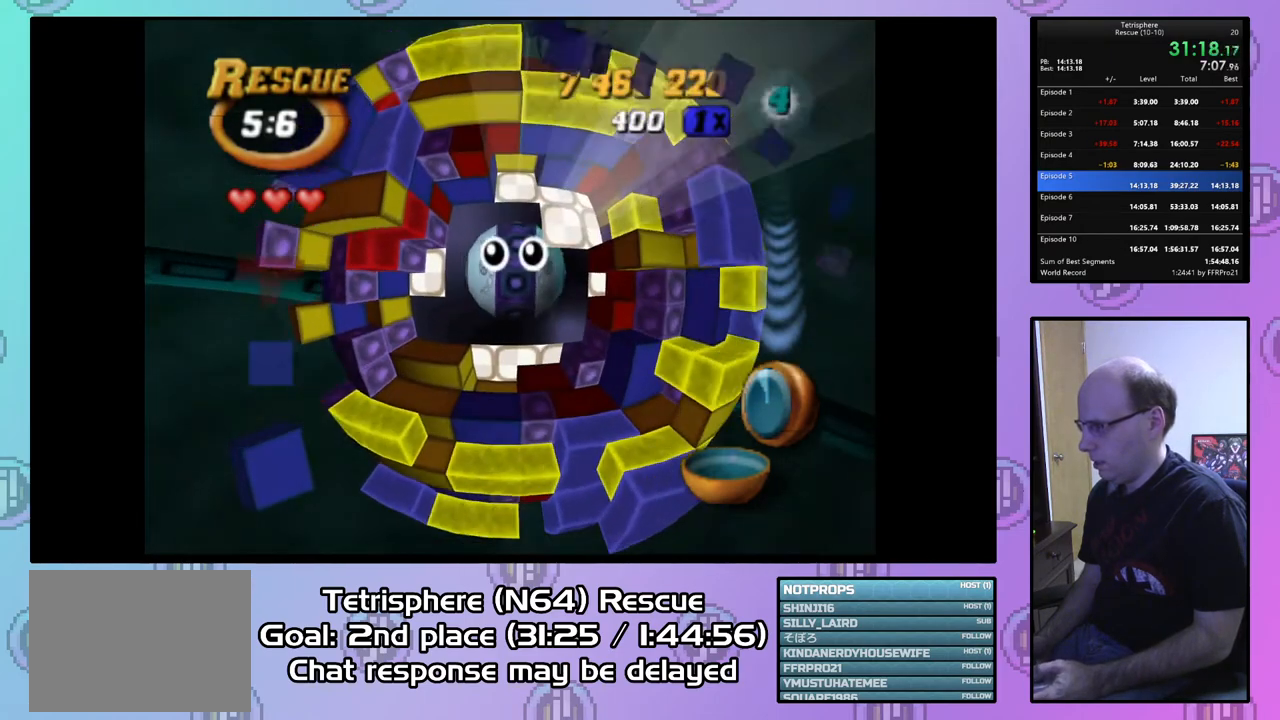
{"buttons": ["DPAD_UP", "DPAD_RIGHT"], "right_stick": "center", "events": [[33, "DPAD_RIGHT", "down"]]}
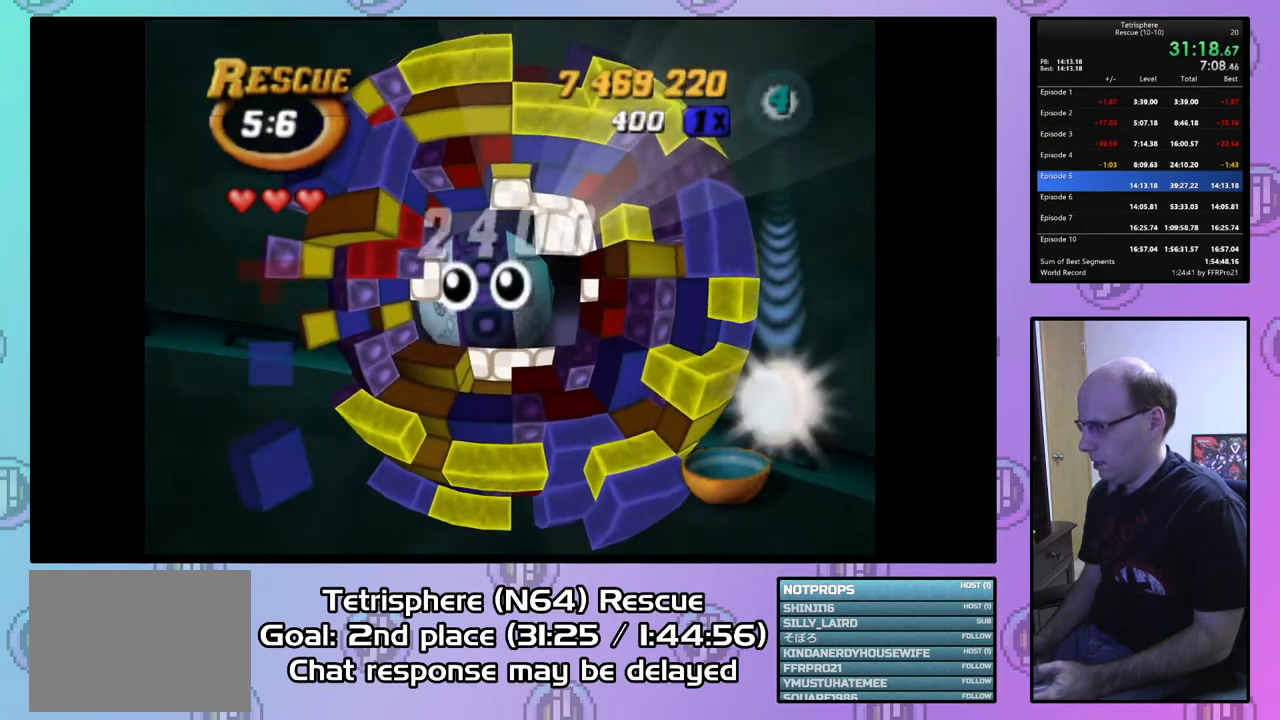
{"buttons": [], "right_stick": "center", "events": [[133, "DPAD_RIGHT", "up"], [200, "DPAD_UP", "up"]]}
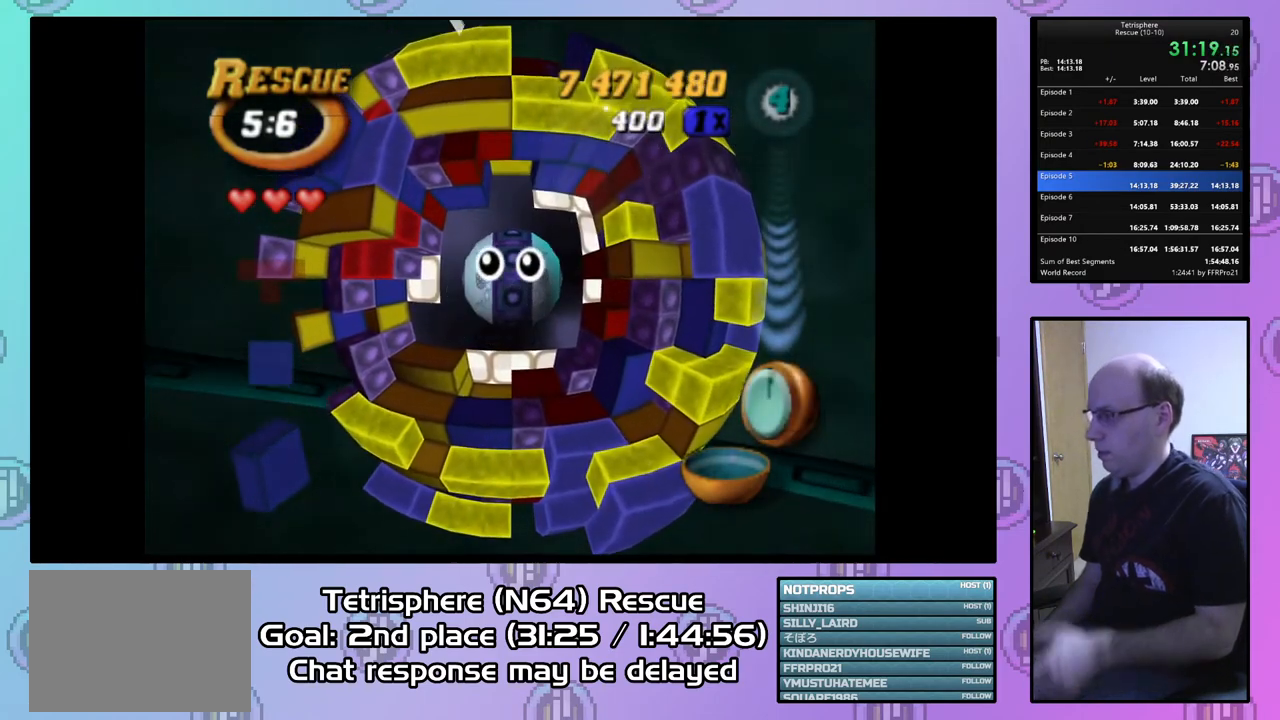
{"buttons": ["CROSS", "CIRCLE"], "right_stick": "center", "events": [[233, "CIRCLE", "down"], [233, "CROSS", "down"], [400, "CIRCLE", "up"], [400, "CROSS", "up"], [433, "CIRCLE", "down"], [467, "CROSS", "down"]]}
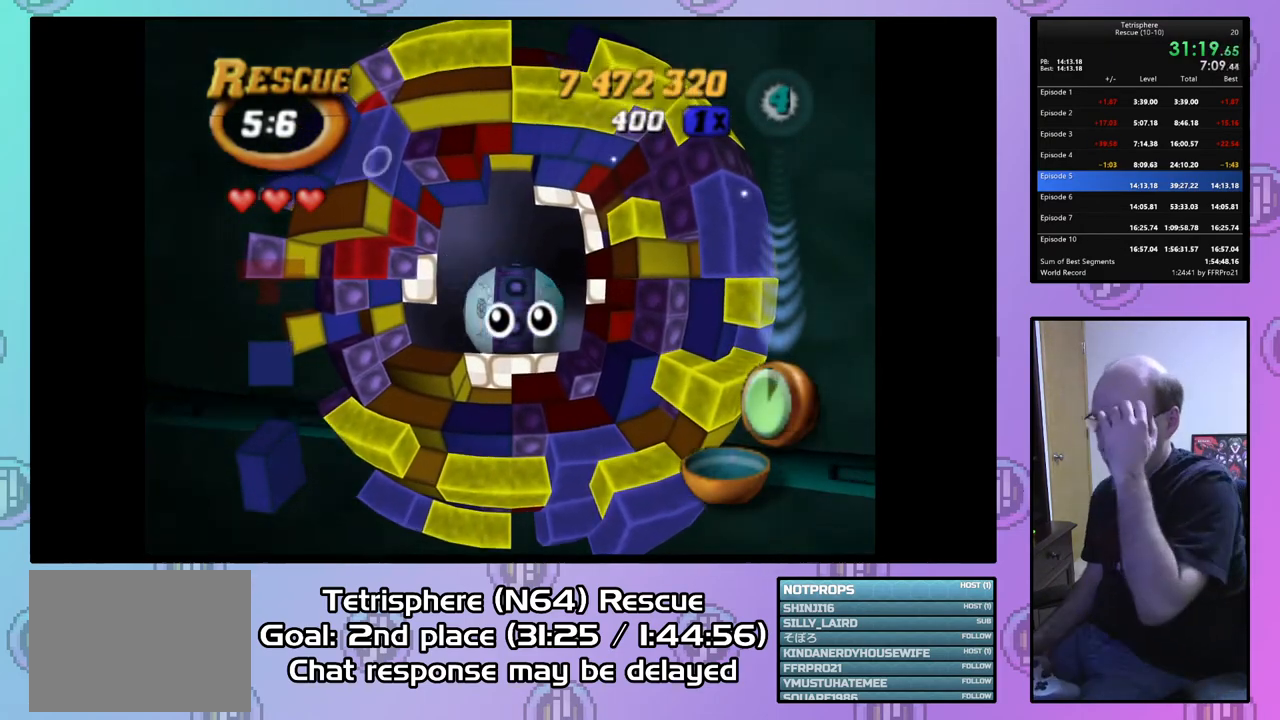
{"buttons": ["CROSS", "CIRCLE"], "right_stick": "center", "events": [[100, "CIRCLE", "up"], [100, "CROSS", "up"], [133, "CIRCLE", "down"], [133, "CROSS", "down"], [267, "CIRCLE", "up"], [267, "CROSS", "up"], [333, "CIRCLE", "down"], [333, "CROSS", "down"], [433, "CIRCLE", "up"], [433, "CROSS", "up"], [500, "CIRCLE", "down"], [500, "CROSS", "down"]]}
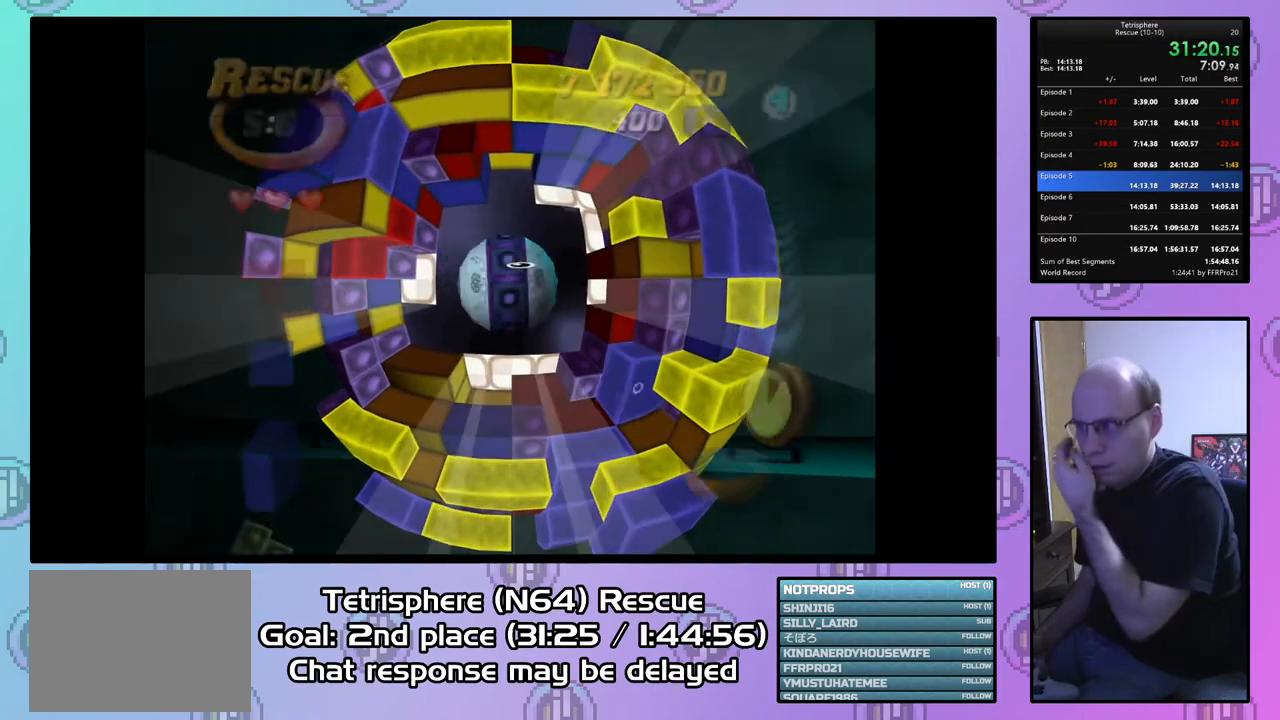
{"buttons": ["CROSS", "CIRCLE"], "right_stick": "center", "events": [[100, "CIRCLE", "up"], [100, "CROSS", "up"], [167, "CIRCLE", "down"], [167, "CROSS", "down"], [267, "CIRCLE", "up"], [267, "CROSS", "up"], [333, "CIRCLE", "down"], [333, "CROSS", "down"], [433, "CIRCLE", "up"], [433, "CROSS", "up"], [500, "CIRCLE", "down"], [500, "CROSS", "down"]]}
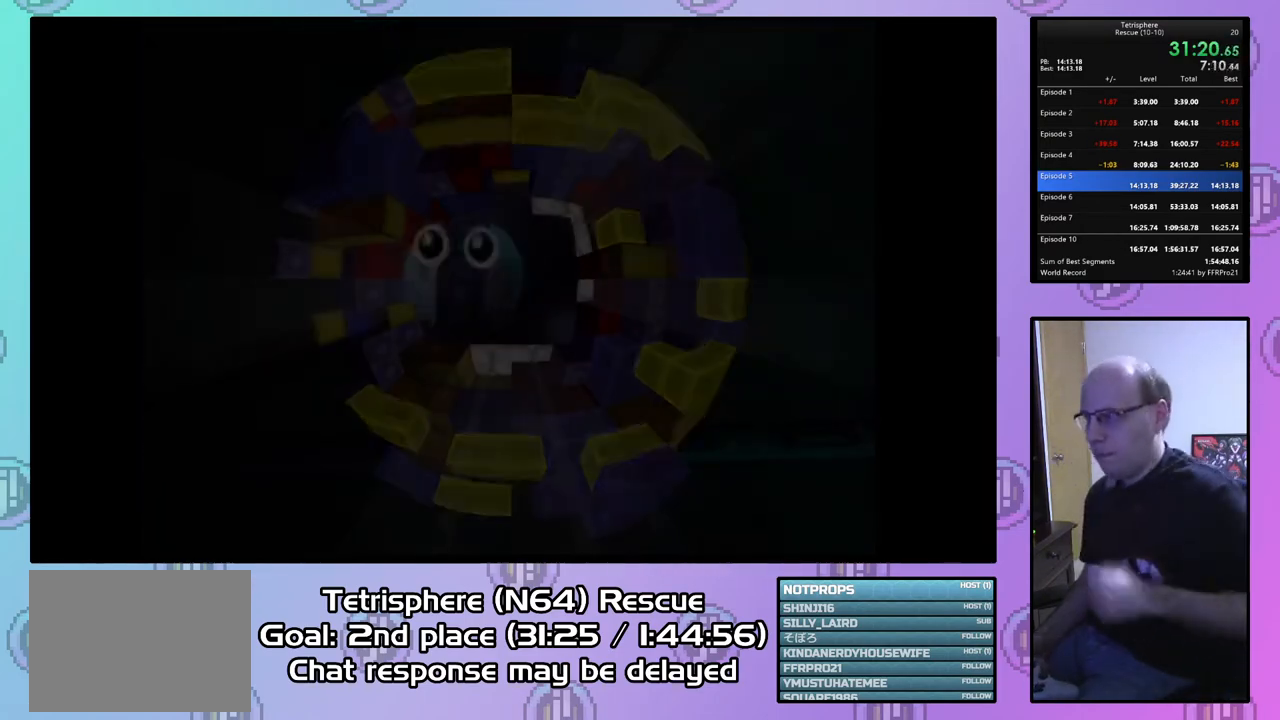
{"buttons": ["CROSS", "CIRCLE"], "right_stick": "center", "events": [[67, "CIRCLE", "up"], [100, "CROSS", "up"], [167, "CIRCLE", "down"], [167, "CROSS", "down"], [267, "CIRCLE", "up"], [267, "CROSS", "up"], [333, "CROSS", "down"], [433, "CROSS", "up"], [500, "CIRCLE", "down"], [500, "CROSS", "down"]]}
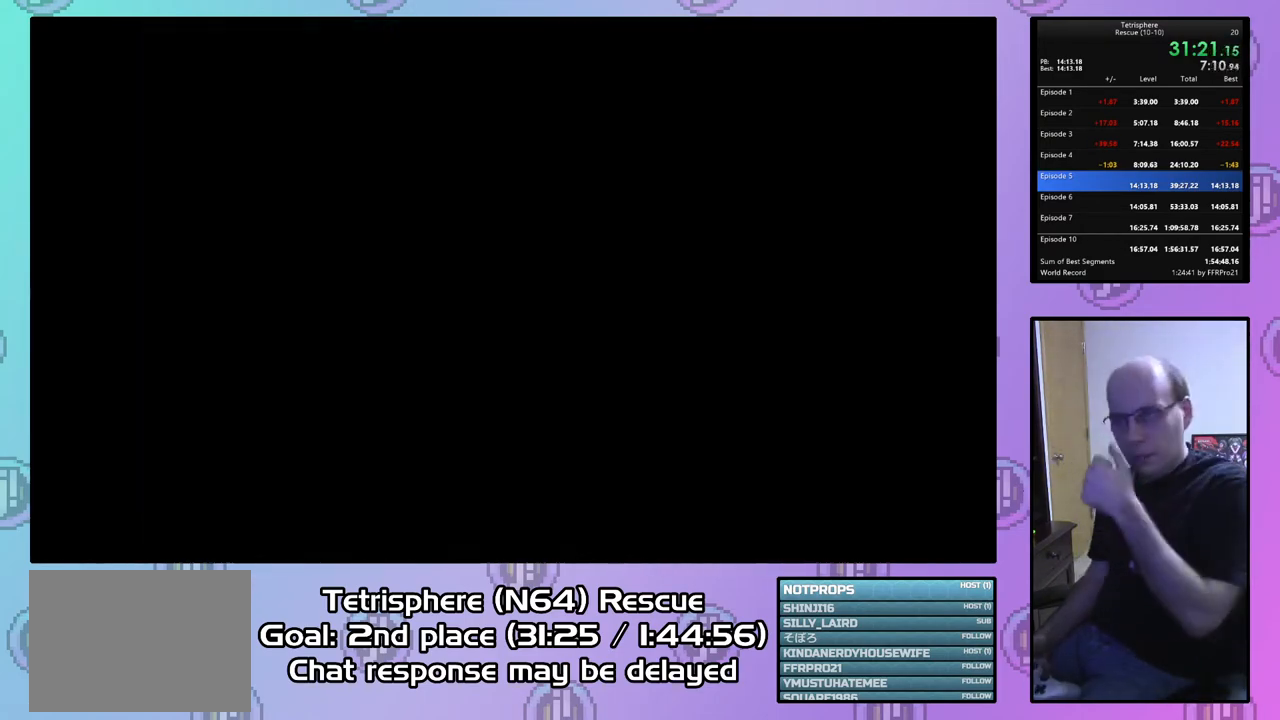
{"buttons": ["CROSS", "CIRCLE"], "right_stick": "center", "events": [[67, "CIRCLE", "up"], [100, "CROSS", "up"], [167, "CIRCLE", "down"], [167, "CROSS", "down"], [267, "CIRCLE", "up"], [267, "CROSS", "up"], [333, "CIRCLE", "down"], [333, "CROSS", "down"], [433, "CIRCLE", "up"], [433, "CROSS", "up"], [500, "CIRCLE", "down"], [500, "CROSS", "down"]]}
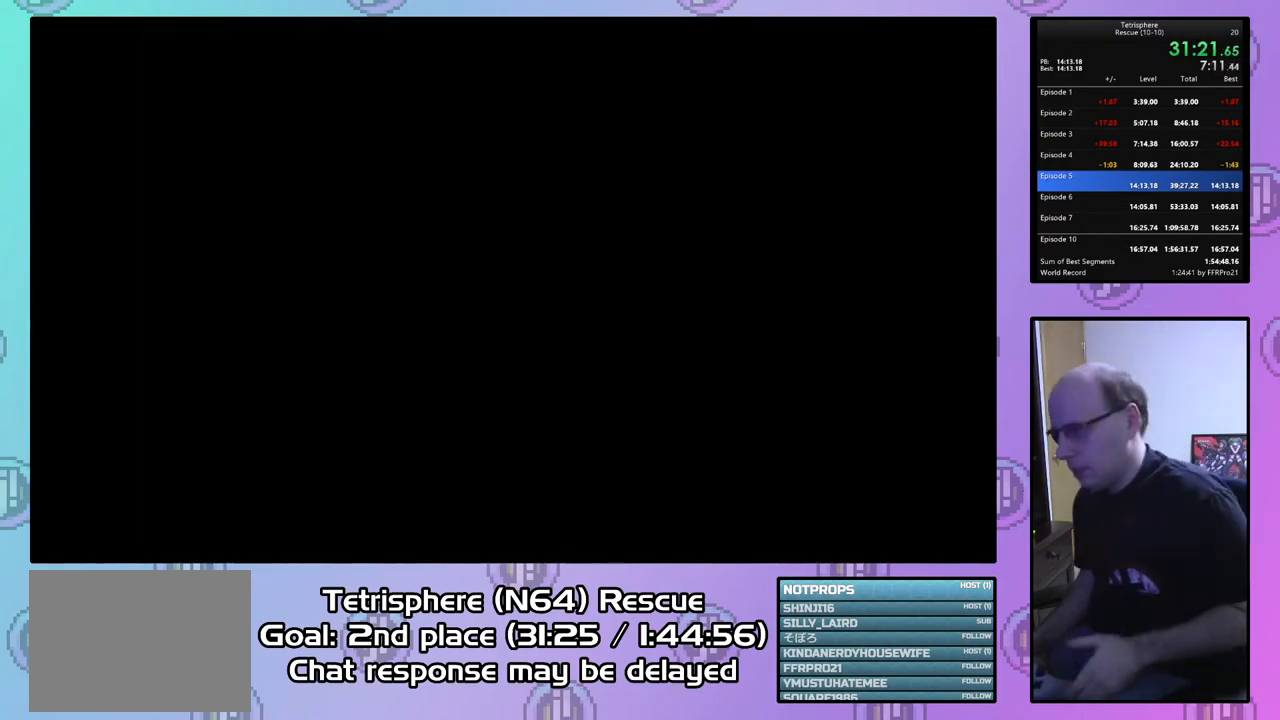
{"buttons": ["CROSS", "CIRCLE"], "right_stick": "center", "events": [[100, "CROSS", "up"], [133, "CROSS", "down"], [233, "CIRCLE", "up"], [267, "CROSS", "up"], [333, "CROSS", "down"], [400, "CROSS", "up"], [467, "CIRCLE", "down"], [500, "CROSS", "down"]]}
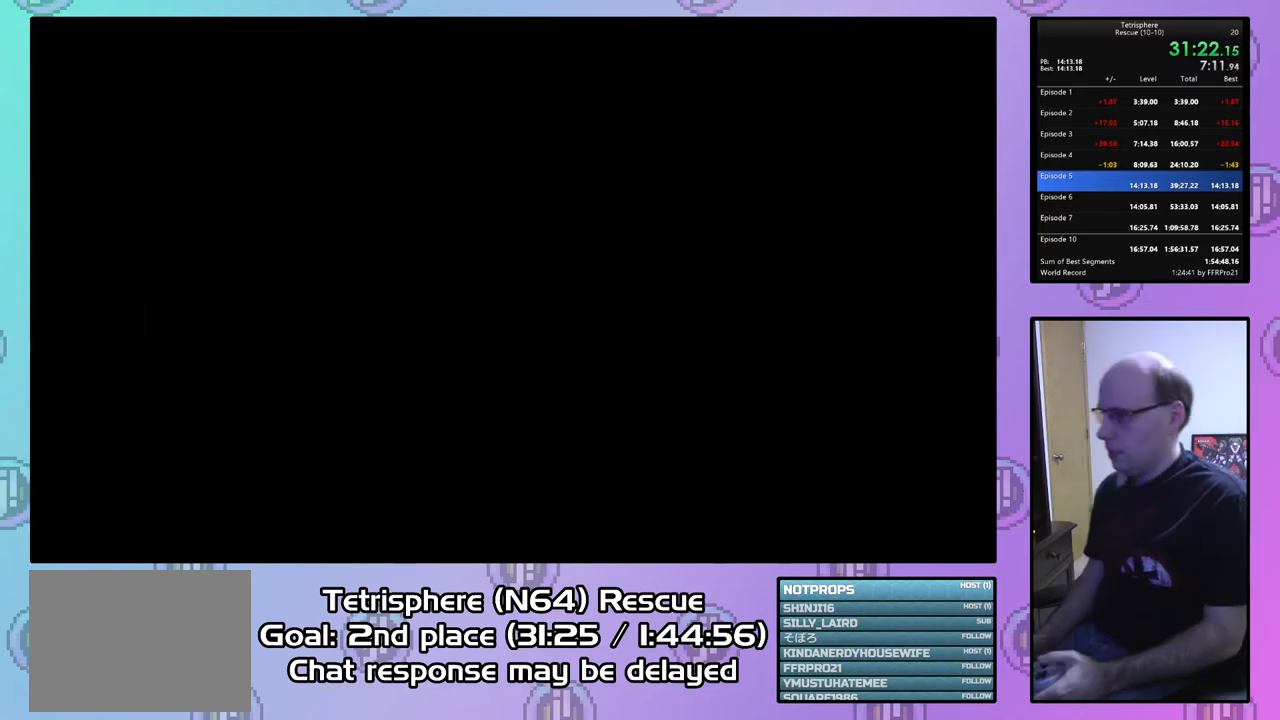
{"buttons": ["CROSS", "CIRCLE"], "right_stick": "center", "events": [[67, "CIRCLE", "up"], [100, "CROSS", "up"], [133, "CROSS", "down"], [233, "CIRCLE", "down"], [267, "CIRCLE", "up"], [267, "CROSS", "up"], [333, "CIRCLE", "down"], [333, "CROSS", "down"], [433, "CIRCLE", "up"], [433, "CROSS", "up"], [500, "CIRCLE", "down"], [500, "CROSS", "down"]]}
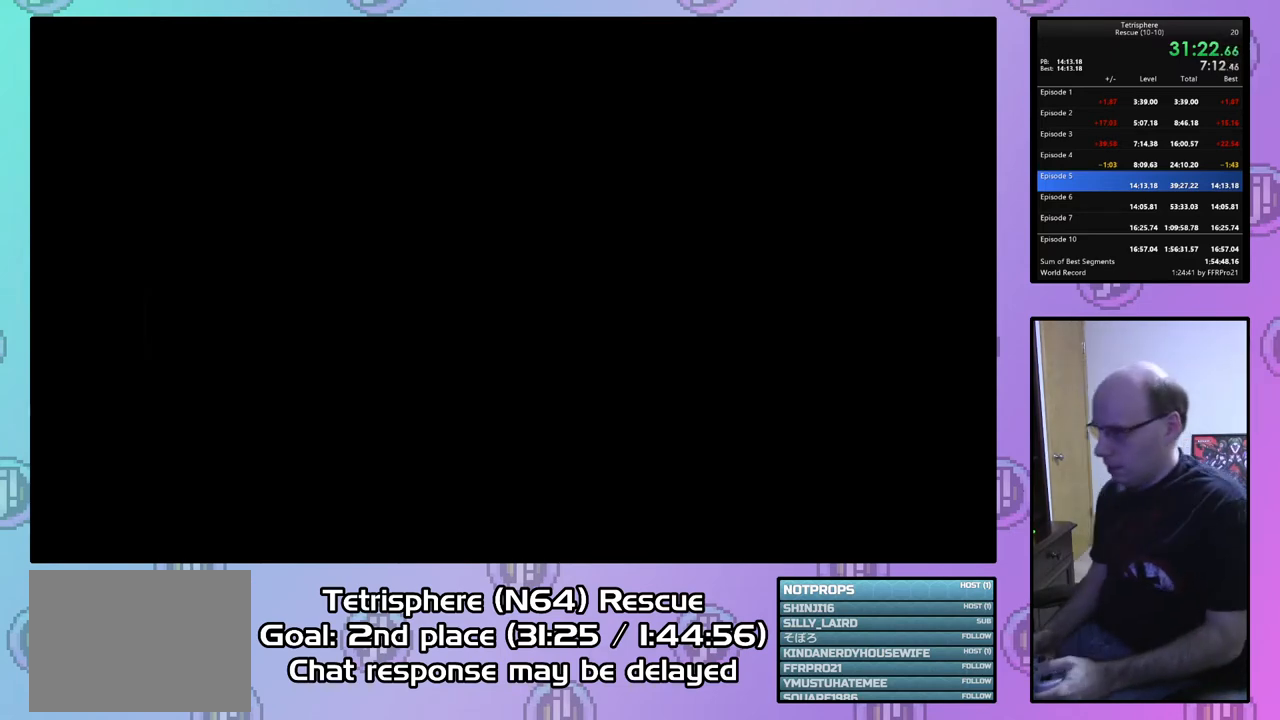
{"buttons": ["CROSS", "CIRCLE"], "right_stick": "center", "events": [[100, "CIRCLE", "up"], [100, "CROSS", "up"], [167, "CIRCLE", "down"], [167, "CROSS", "down"], [233, "CROSS", "up"], [267, "CIRCLE", "up"], [333, "CIRCLE", "down"], [333, "CROSS", "down"], [433, "CIRCLE", "up"], [433, "CROSS", "up"], [500, "CIRCLE", "down"], [500, "CROSS", "down"]]}
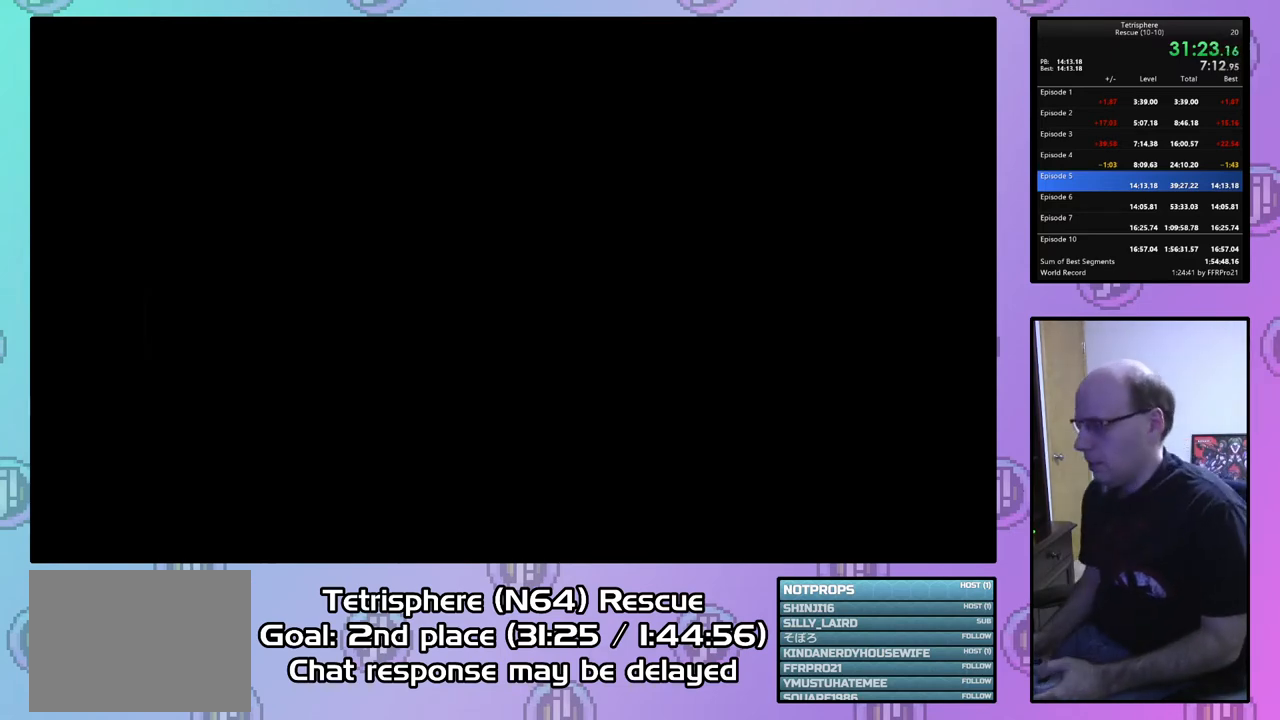
{"buttons": [], "right_stick": "center", "events": [[100, "CIRCLE", "up"], [100, "CROSS", "up"], [167, "CIRCLE", "down"], [167, "CROSS", "down"], [267, "CIRCLE", "up"], [267, "CROSS", "up"], [333, "CIRCLE", "down"], [333, "CROSS", "down"], [433, "CROSS", "up"], [467, "CIRCLE", "up"]]}
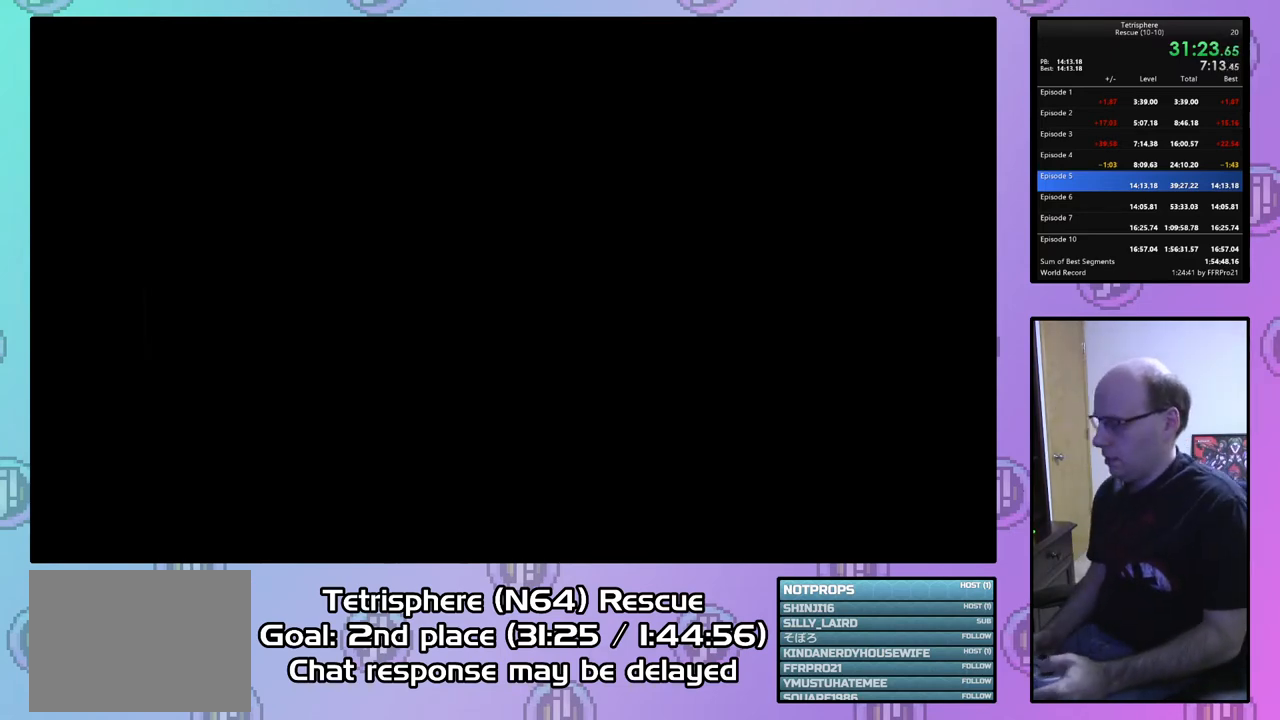
{"buttons": [], "right_stick": "center", "events": [[33, "CIRCLE", "down"], [33, "CROSS", "down"], [133, "CIRCLE", "up"], [133, "CROSS", "up"], [200, "CIRCLE", "down"], [200, "CROSS", "down"], [300, "CIRCLE", "up"], [300, "CROSS", "up"], [367, "CIRCLE", "down"], [367, "CROSS", "down"], [467, "CIRCLE", "up"], [467, "CROSS", "up"]]}
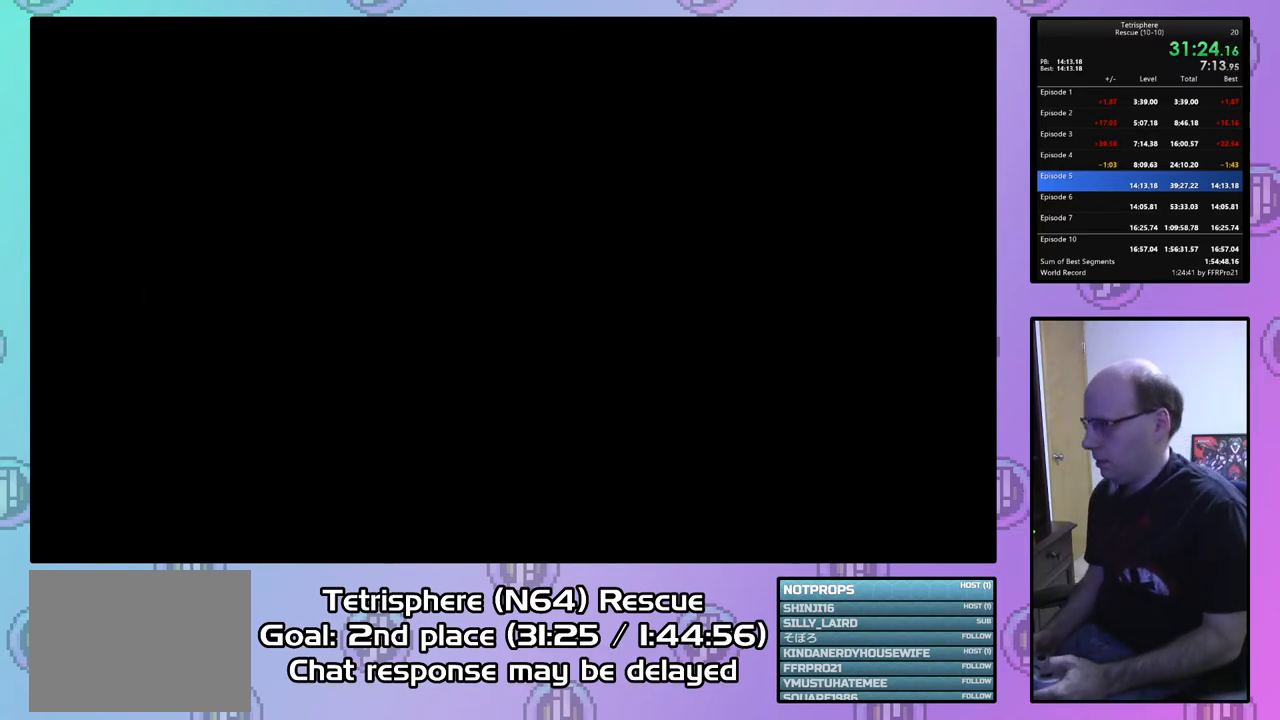
{"buttons": [], "right_stick": "center", "events": [[33, "CIRCLE", "down"], [33, "CROSS", "down"], [167, "CIRCLE", "up"], [167, "CROSS", "up"], [233, "CIRCLE", "down"], [233, "CROSS", "down"], [333, "CIRCLE", "up"], [333, "CROSS", "up"], [400, "CIRCLE", "down"], [400, "CROSS", "down"], [500, "CIRCLE", "up"], [500, "CROSS", "up"]]}
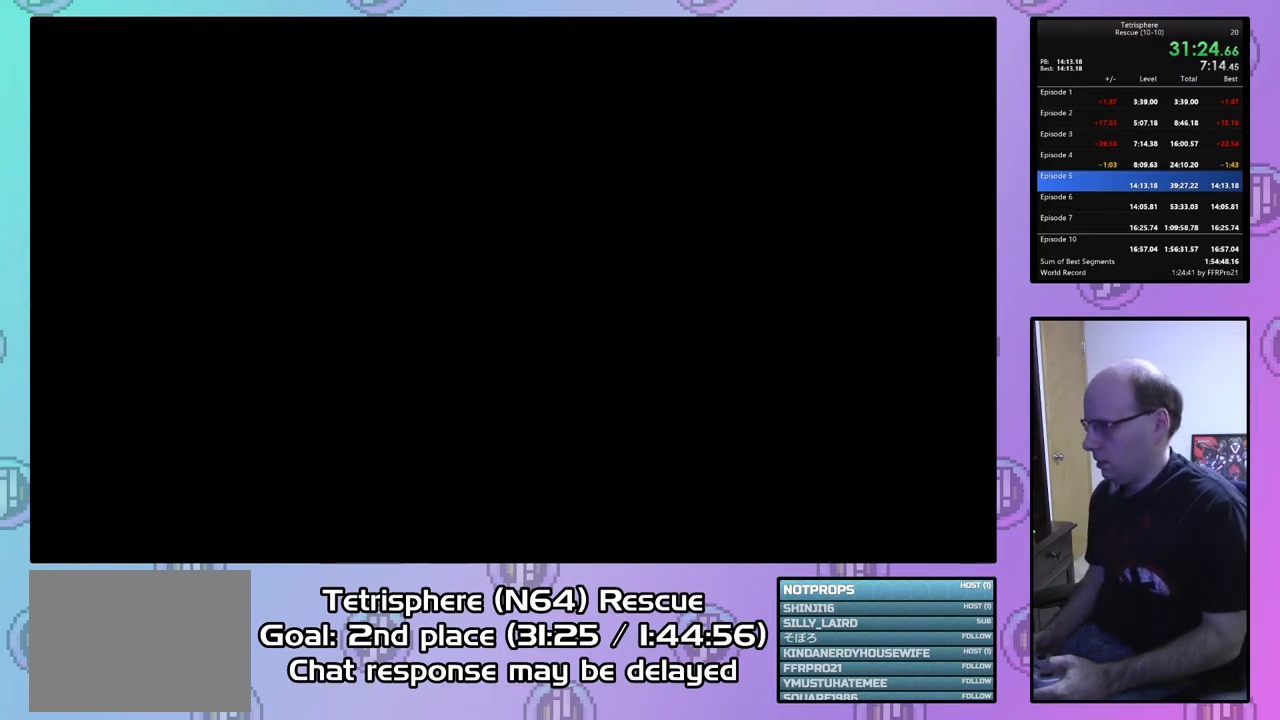
{"buttons": [], "right_stick": "center", "events": [[67, "CIRCLE", "down"], [67, "CROSS", "down"], [200, "CIRCLE", "up"], [200, "CROSS", "up"], [267, "CIRCLE", "down"], [267, "CROSS", "down"], [367, "CIRCLE", "up"], [367, "CROSS", "up"]]}
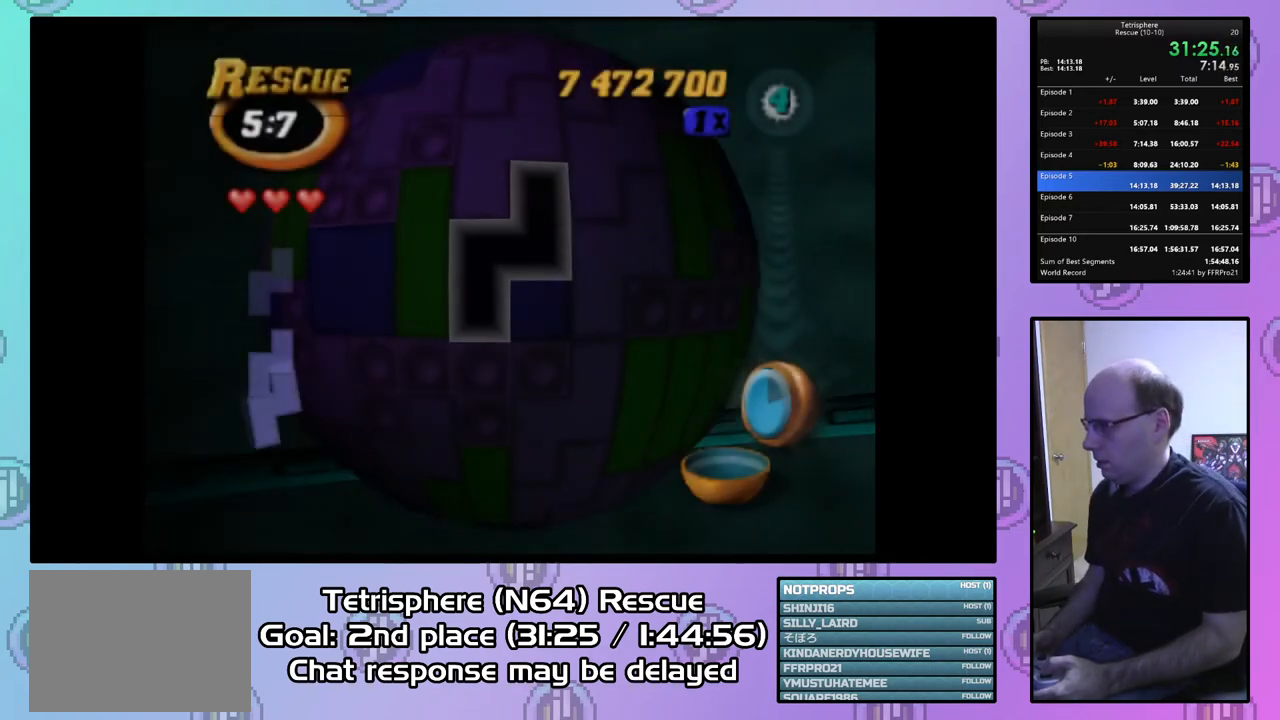
{"buttons": [], "right_stick": "center", "events": [[267, "DPAD_RIGHT", "down"], [333, "DPAD_RIGHT", "up"], [433, "DPAD_RIGHT", "down"], [500, "DPAD_RIGHT", "up"]]}
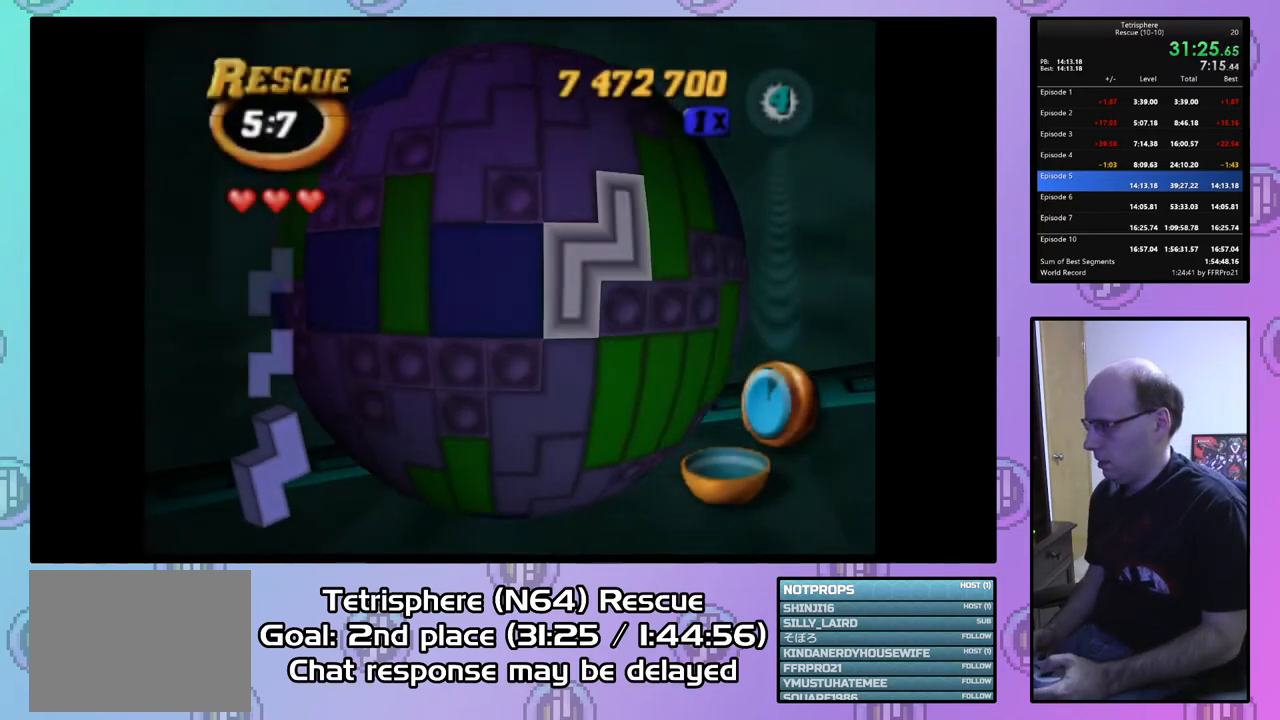
{"buttons": [], "right_stick": "center", "events": [[100, "CIRCLE", "down"], [200, "CIRCLE", "up"], [233, "DPAD_LEFT", "down"], [333, "DPAD_LEFT", "up"], [433, "DPAD_LEFT", "down"], [500, "DPAD_LEFT", "up"]]}
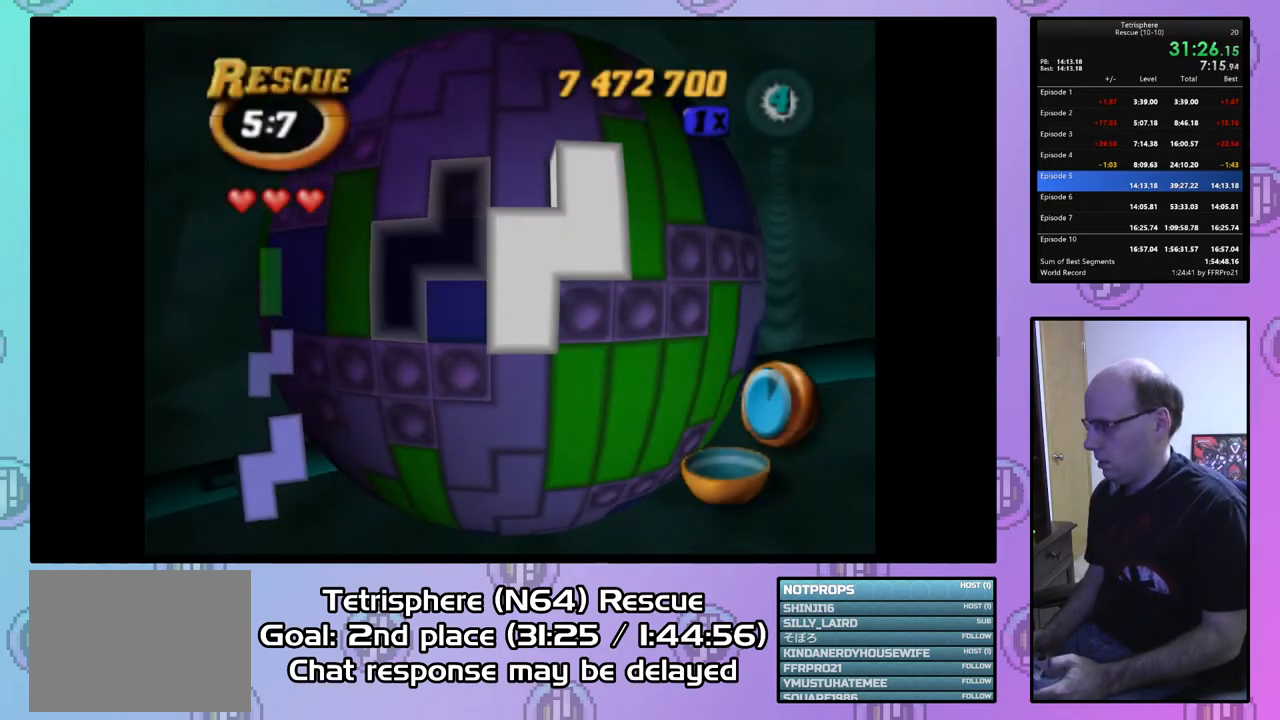
{"buttons": [], "right_stick": "center", "events": [[67, "DPAD_LEFT", "down"], [167, "DPAD_LEFT", "up"], [400, "DPAD_RIGHT", "down"], [500, "DPAD_RIGHT", "up"]]}
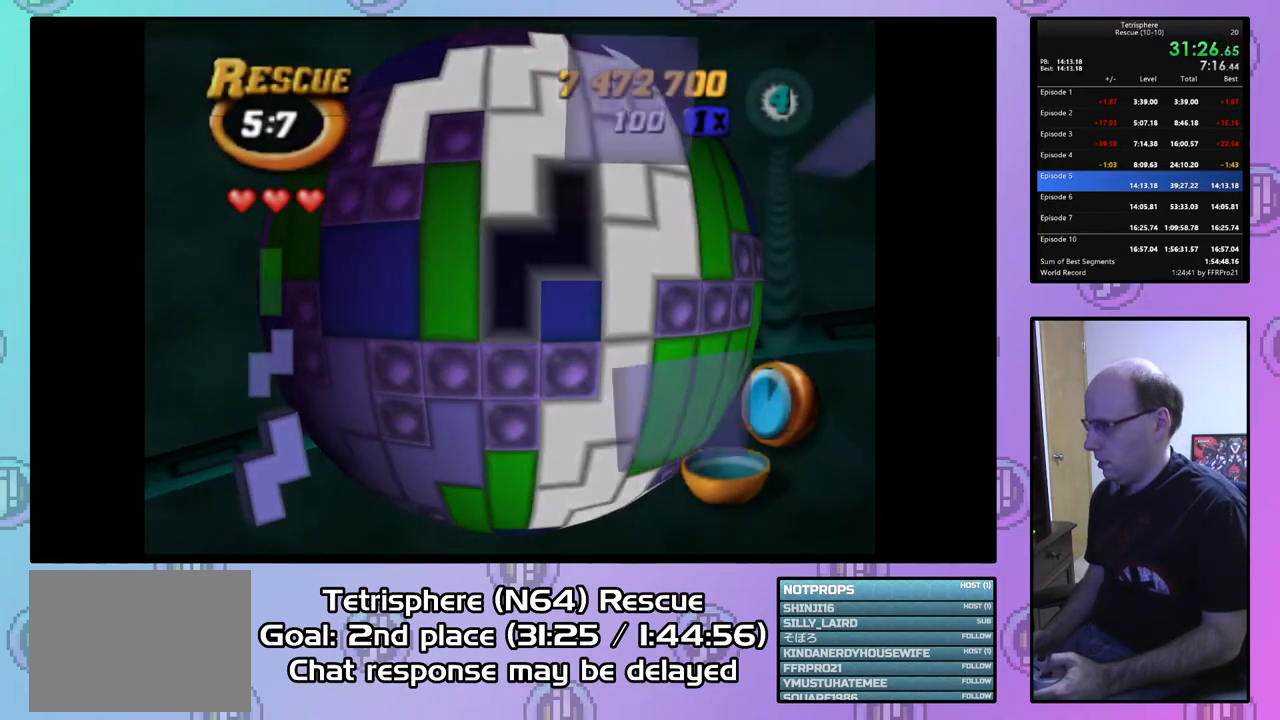
{"buttons": [], "right_stick": "center", "events": [[100, "DPAD_DOWN", "down"], [200, "DPAD_DOWN", "up"], [233, "DPAD_DOWN", "down"], [333, "DPAD_DOWN", "up"], [400, "DPAD_DOWN", "down"], [500, "DPAD_DOWN", "up"]]}
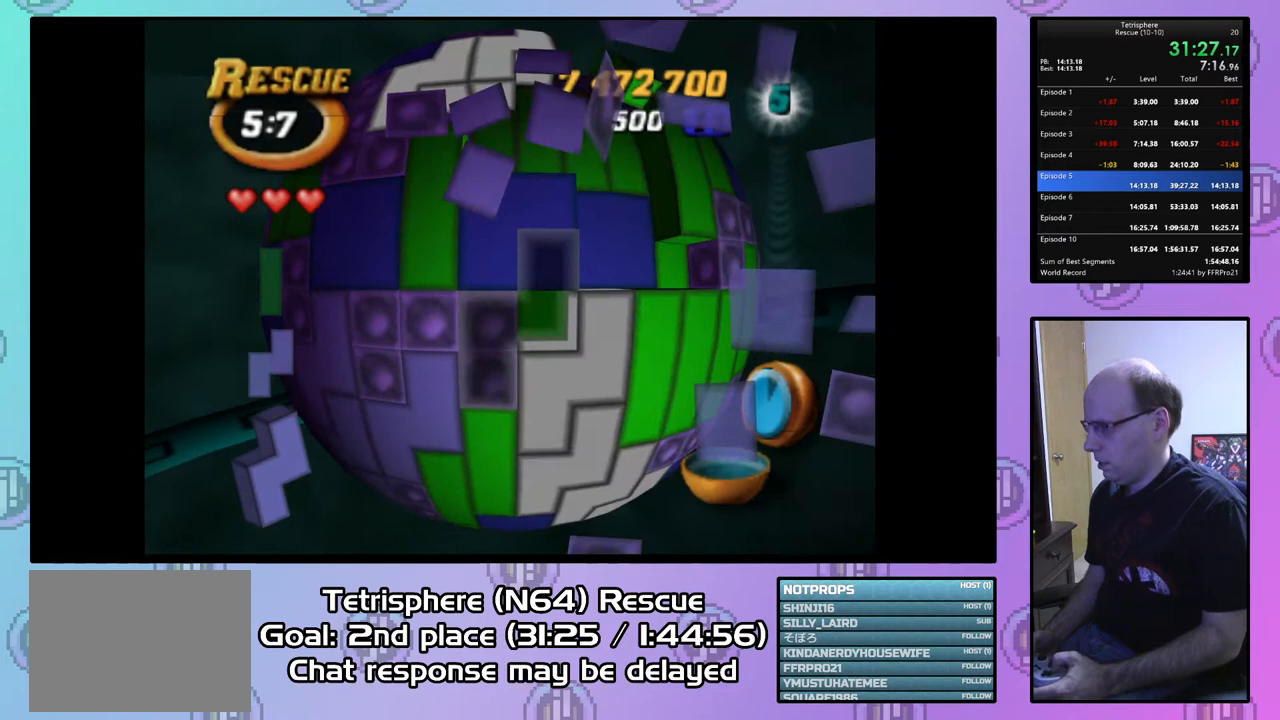
{"buttons": ["CIRCLE"], "right_stick": "center", "events": [[67, "DPAD_DOWN", "down"], [167, "DPAD_DOWN", "up"], [233, "DPAD_LEFT", "down"], [333, "DPAD_LEFT", "up"], [400, "DPAD_LEFT", "down"], [500, "CIRCLE", "down"], [500, "DPAD_LEFT", "up"]]}
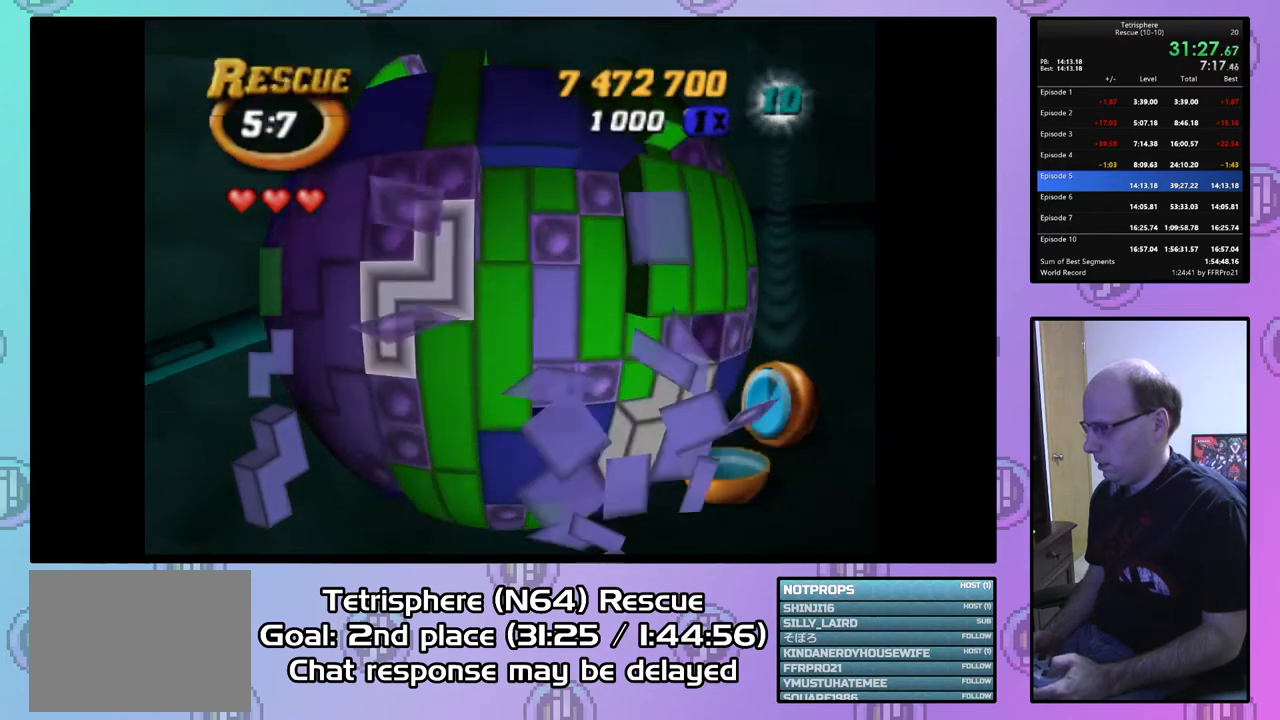
{"buttons": [], "right_stick": "center", "events": [[133, "CIRCLE", "up"], [267, "DPAD_RIGHT", "down"], [333, "DPAD_RIGHT", "up"], [433, "DPAD_RIGHT", "down"], [500, "DPAD_RIGHT", "up"]]}
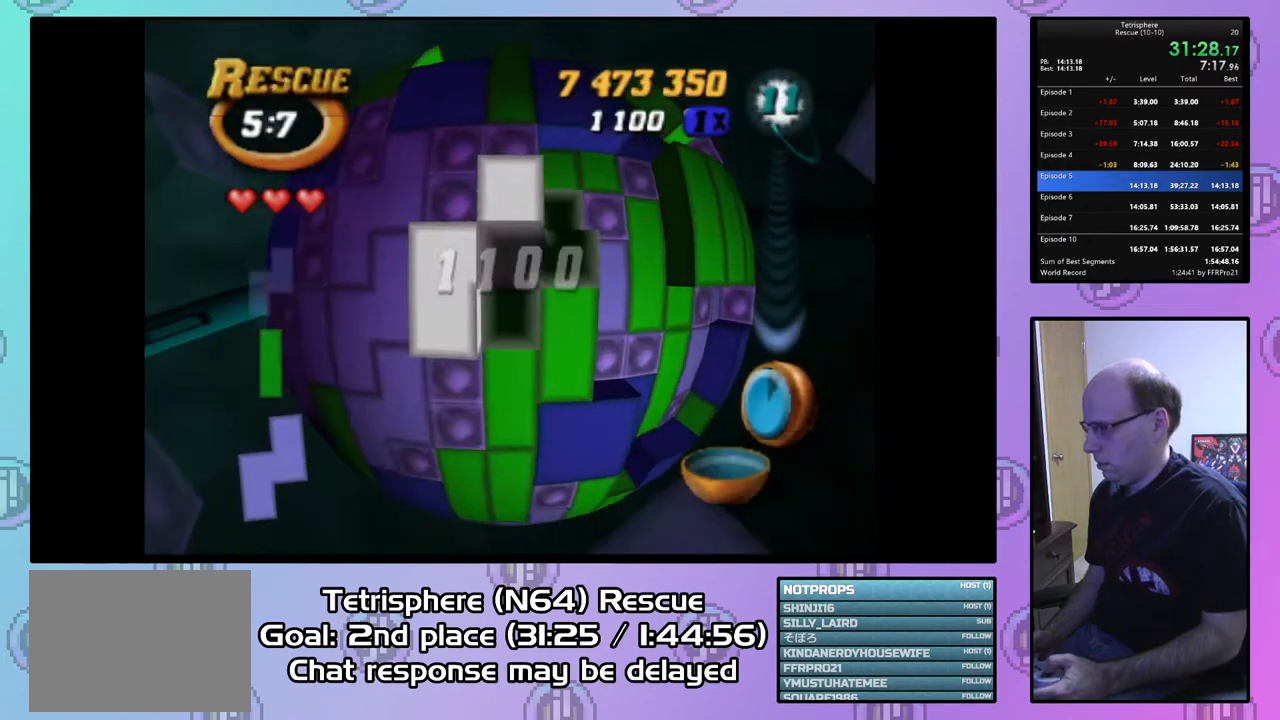
{"buttons": [], "right_stick": "center", "events": [[100, "DPAD_RIGHT", "down"], [200, "DPAD_RIGHT", "up"], [267, "DPAD_RIGHT", "down"], [333, "DPAD_RIGHT", "up"], [467, "DPAD_UP", "down"], [500, "DPAD_UP", "up"]]}
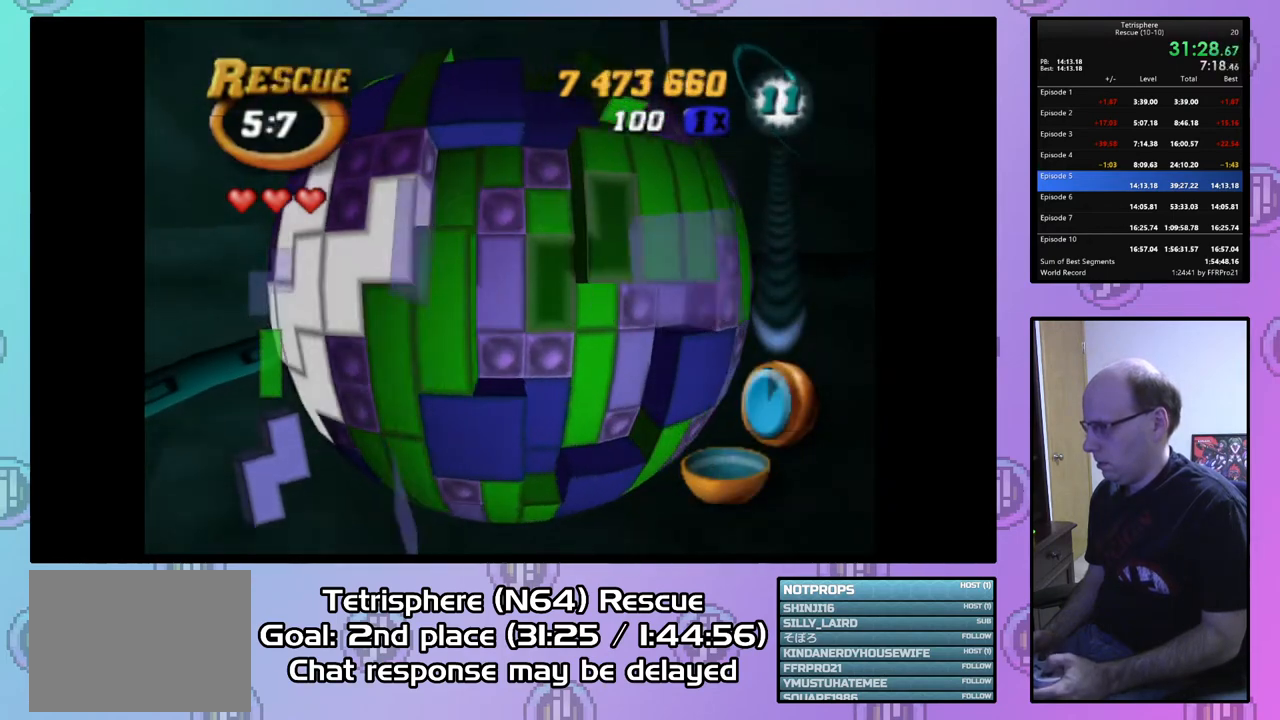
{"buttons": [], "right_stick": "center", "events": [[267, "DPAD_LEFT", "down"], [333, "DPAD_LEFT", "up"], [367, "DPAD_LEFT", "down"], [467, "DPAD_LEFT", "up"]]}